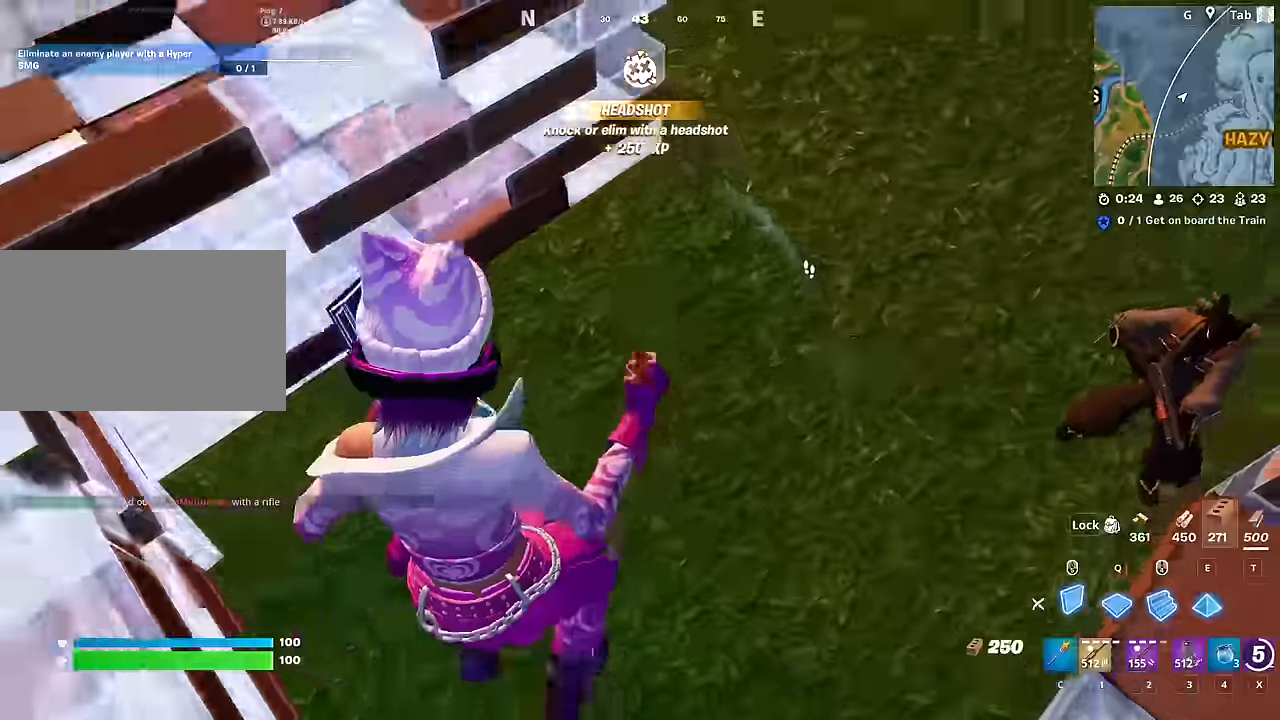
Gameplay with keyboard and mouse; each line is a JSON object with the keys and mouse buttons held at the frame after it. "events" lists presses ("down") and releases ("up") of "1", "2", "3", "4", "5", "a", "alt", "c", "caps_lock", "ctrl", "d", "e", "f", "g", "q", "r", "s", "shift", "space", "t", "tab", "v", "w", "x", "z", "mouse_left", "mouse_wheel" and "mouse_right" between this image and that frame as [ms after this image, input, new state], when the widget could be followed in between. "mouse_left", "mouse_wheel", "mouse_right" = the "left", "wheel", "right" buttons of the "mouse" list. No other keys are recorded. "wheel" means that the mouse wheel is clicked or scrolled. "mouse_move" is the direction in which the mouse moves at that frame (one of eight, or "still"), when it could be read.
{"keys": ["a", "f"], "mouse": [], "mouse_move": "up-left", "events": [[284, "2", "down"], [317, "2", "up"], [317, "mouse_left", "up"], [418, "f", "down"]]}
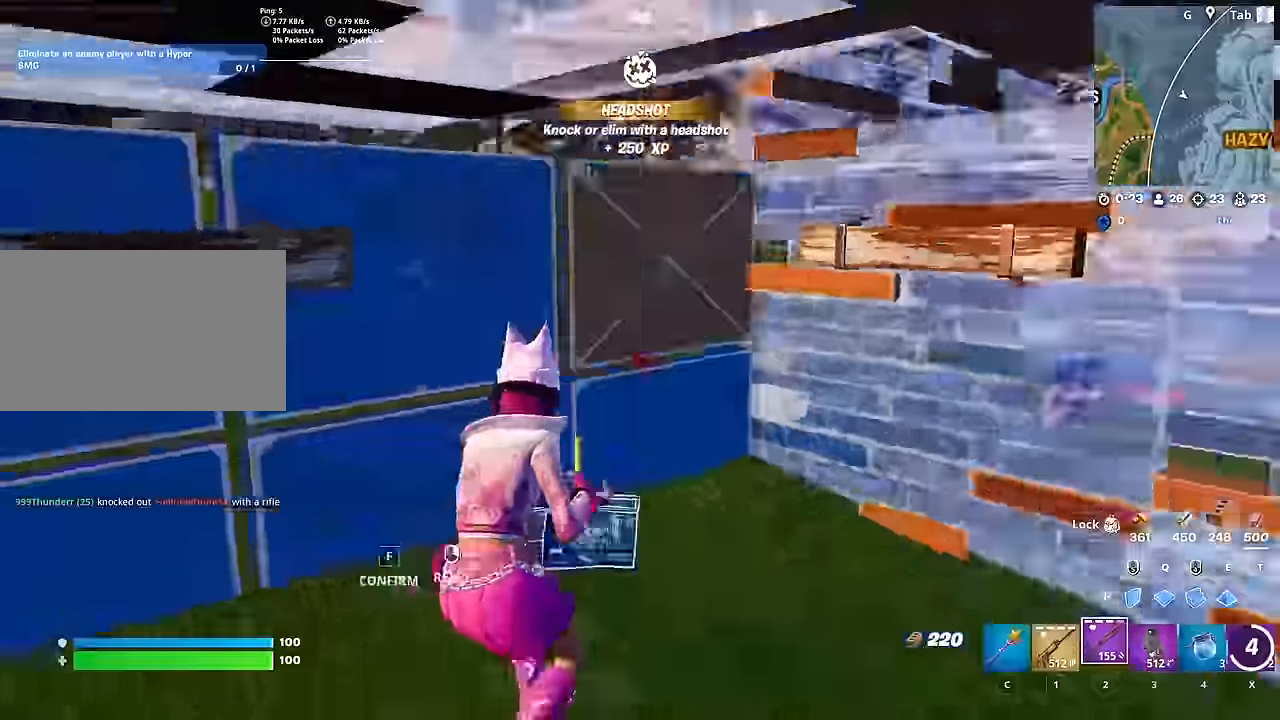
{"keys": ["d", "shift"], "mouse": [], "mouse_move": "down-left", "events": [[17, "f", "up"], [17, "mouse_left", "down"], [150, "mouse_left", "up"], [300, "a", "up"], [300, "d", "down"], [434, "shift", "down"]]}
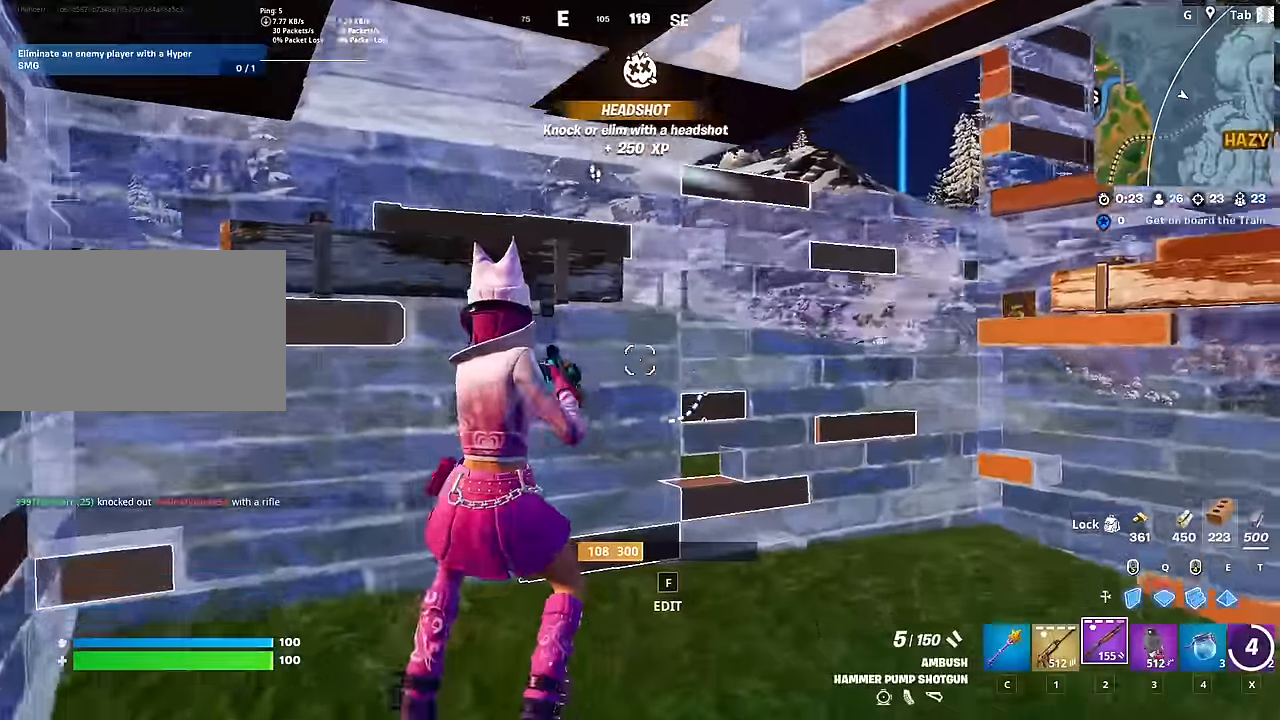
{"keys": ["d"], "mouse": [], "mouse_move": "left", "events": [[34, "d", "up"], [34, "shift", "up"], [117, "s", "down"], [167, "f", "down"], [167, "mouse_left", "down"], [217, "f", "up"], [267, "mouse_left", "up"], [301, "a", "down"], [350, "s", "up"], [501, "a", "up"], [501, "d", "down"]]}
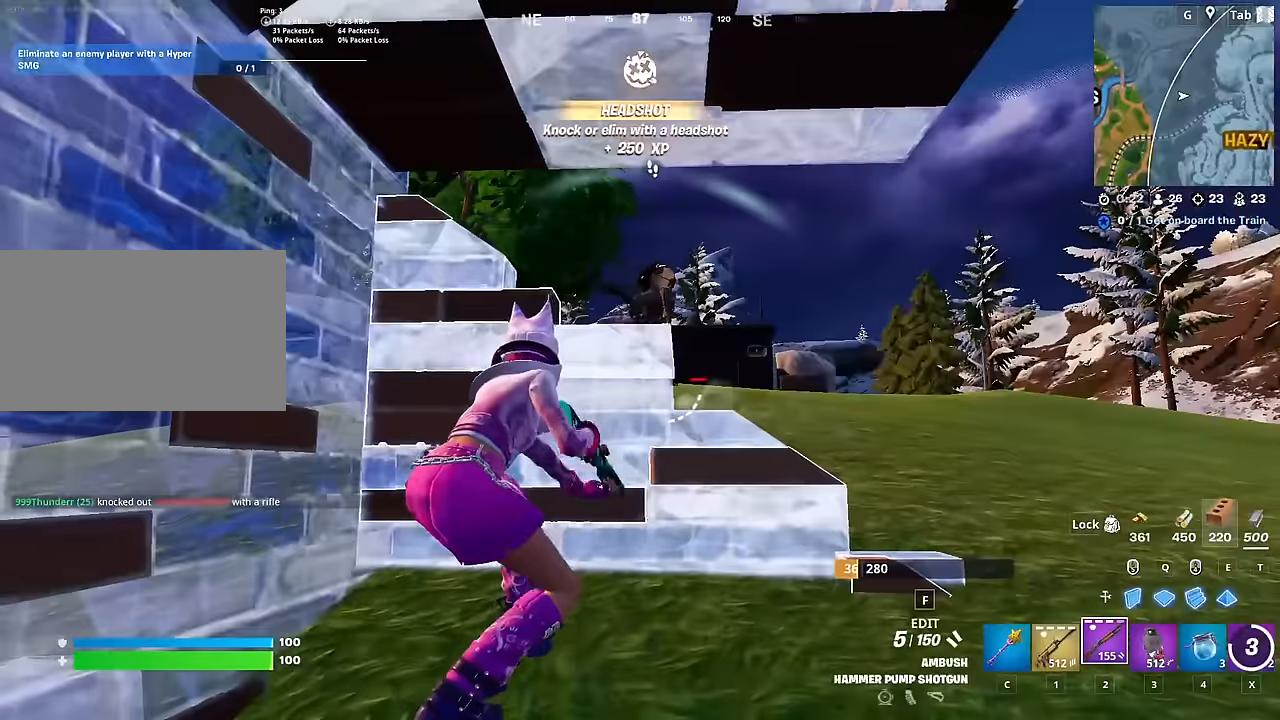
{"keys": ["d"], "mouse": ["left"], "mouse_move": "up-right", "events": [[50, "space", "down"], [283, "space", "up"], [467, "mouse_left", "down"]]}
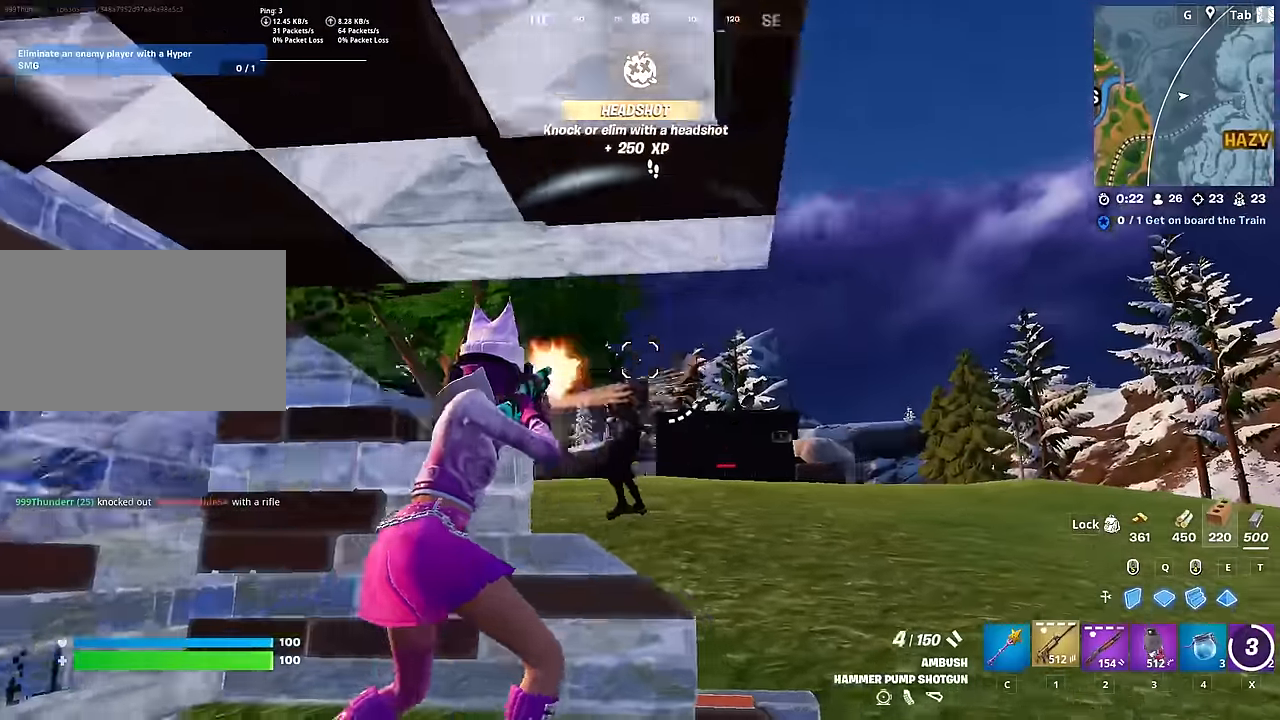
{"keys": ["d"], "mouse": ["left"], "mouse_move": "up-left", "events": [[17, "1", "down"], [50, "mouse_left", "up"], [100, "1", "up"], [350, "shift", "down"], [384, "mouse_left", "down"], [484, "shift", "up"]]}
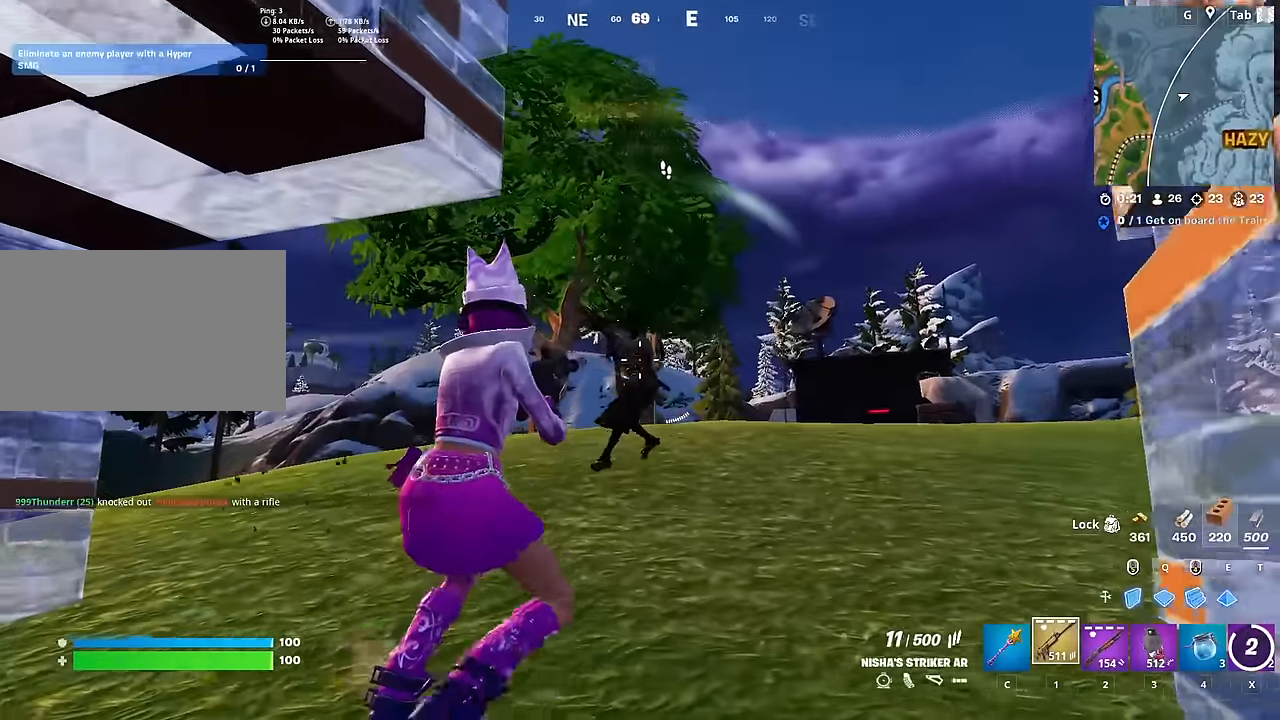
{"keys": ["a", "space", "w"], "mouse": ["left"], "mouse_move": "up-right", "events": [[83, "s", "down"], [133, "a", "down"], [133, "d", "up"], [233, "s", "up"], [367, "space", "down"], [500, "w", "down"]]}
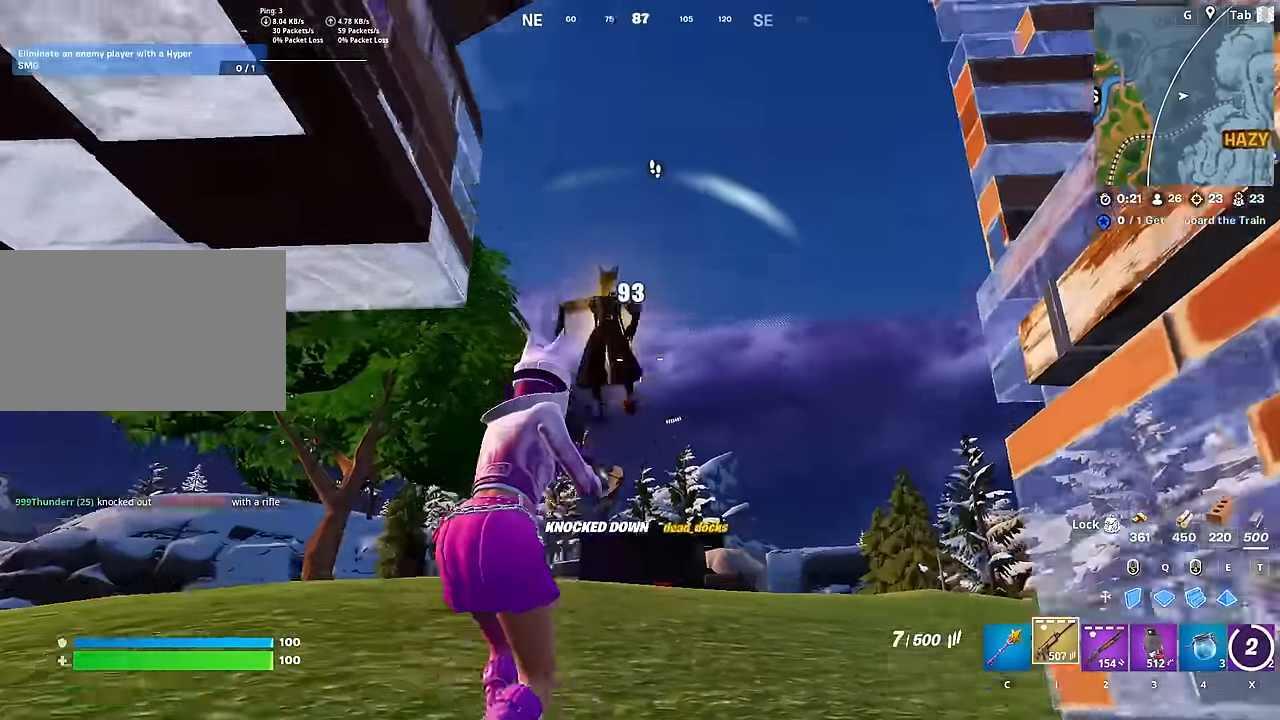
{"keys": ["w"], "mouse": [], "mouse_move": "down-left", "events": [[17, "space", "up"], [100, "a", "up"], [201, "mouse_left", "up"], [301, "r", "down"], [384, "r", "up"]]}
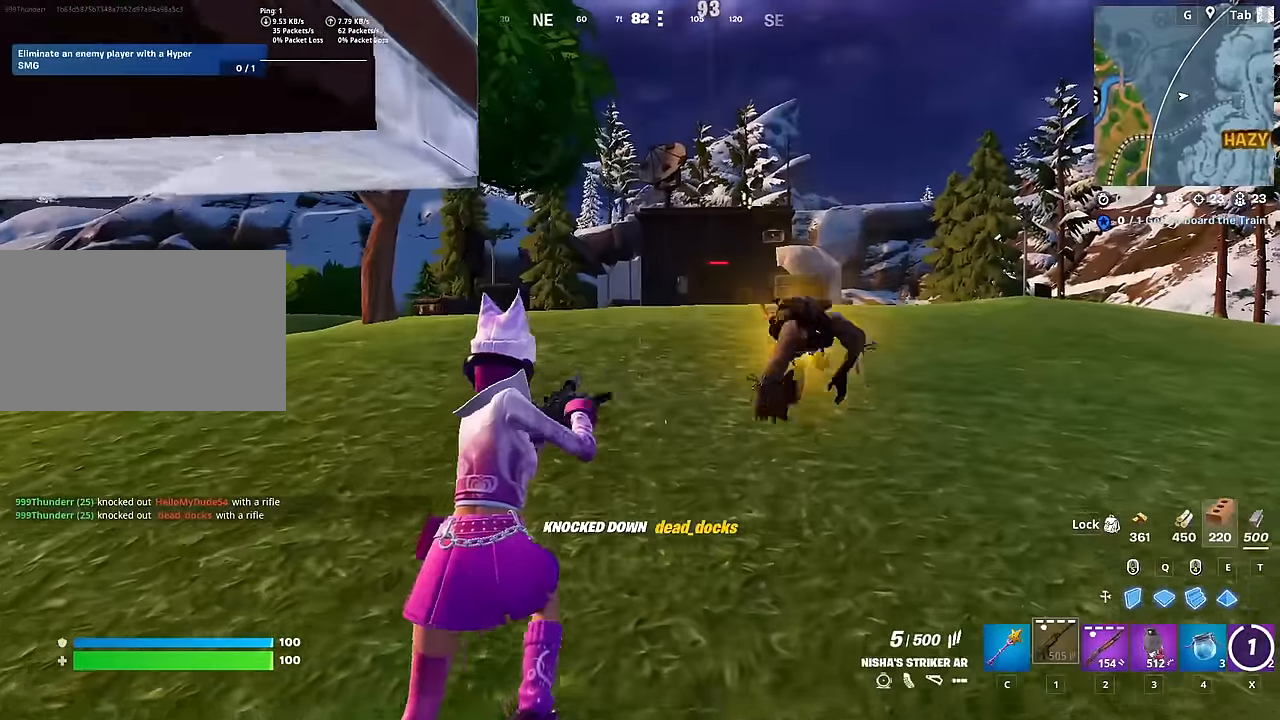
{"keys": ["a", "w"], "mouse": [], "mouse_move": "still", "events": [[117, "space", "down"], [317, "space", "up"], [400, "a", "down"]]}
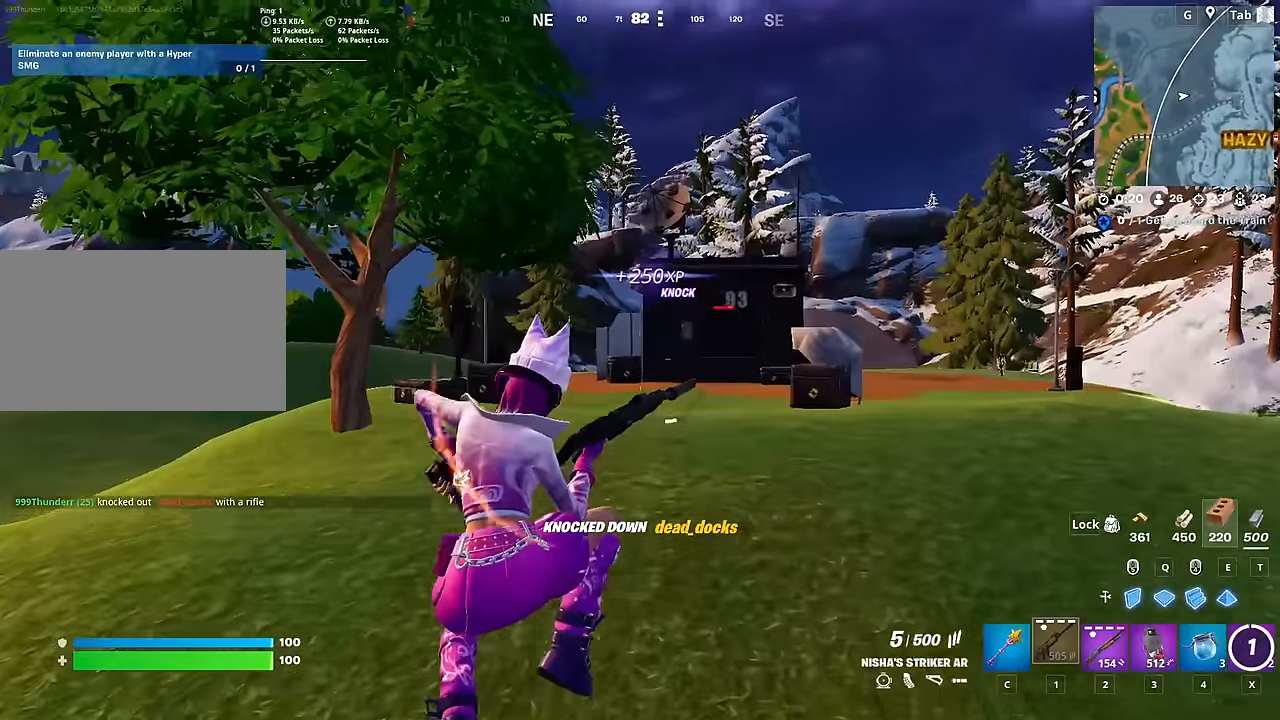
{"keys": ["s"], "mouse": [], "mouse_move": "up-right", "events": [[234, "d", "down"], [284, "a", "up"], [284, "w", "up"], [367, "s", "down"], [467, "d", "up"]]}
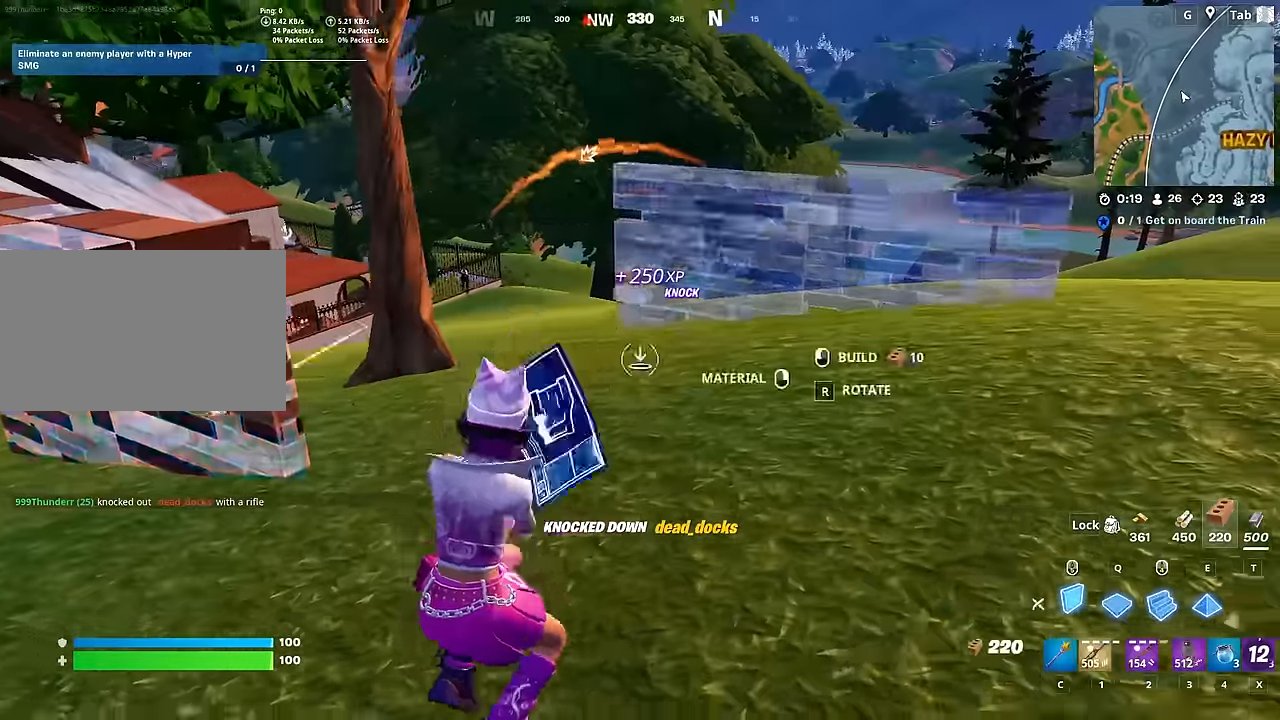
{"keys": ["d", "w"], "mouse": [], "mouse_move": "up", "events": [[17, "a", "down"], [17, "mouse_left", "down"], [100, "s", "up"], [334, "mouse_left", "up"], [434, "a", "up"], [434, "d", "down"], [434, "w", "down"]]}
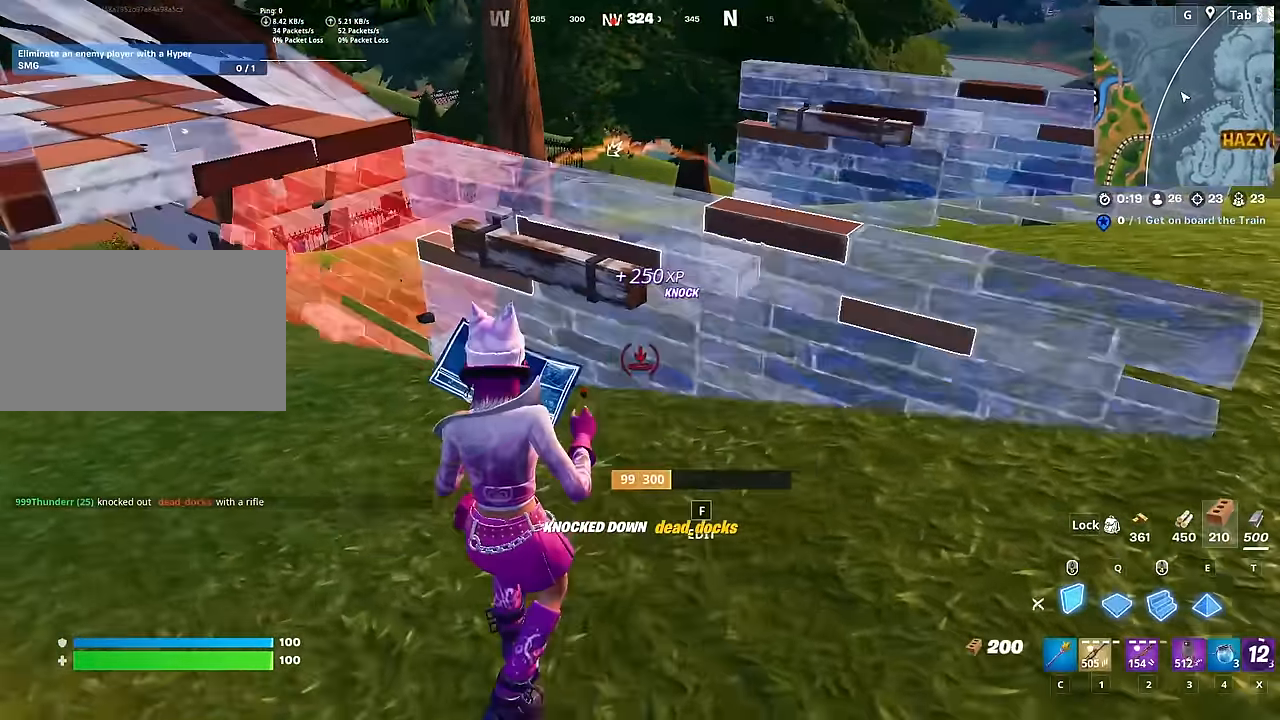
{"keys": ["d", "q", "w"], "mouse": [], "mouse_move": "left", "events": [[267, "space", "down"], [401, "q", "down"], [451, "space", "up"]]}
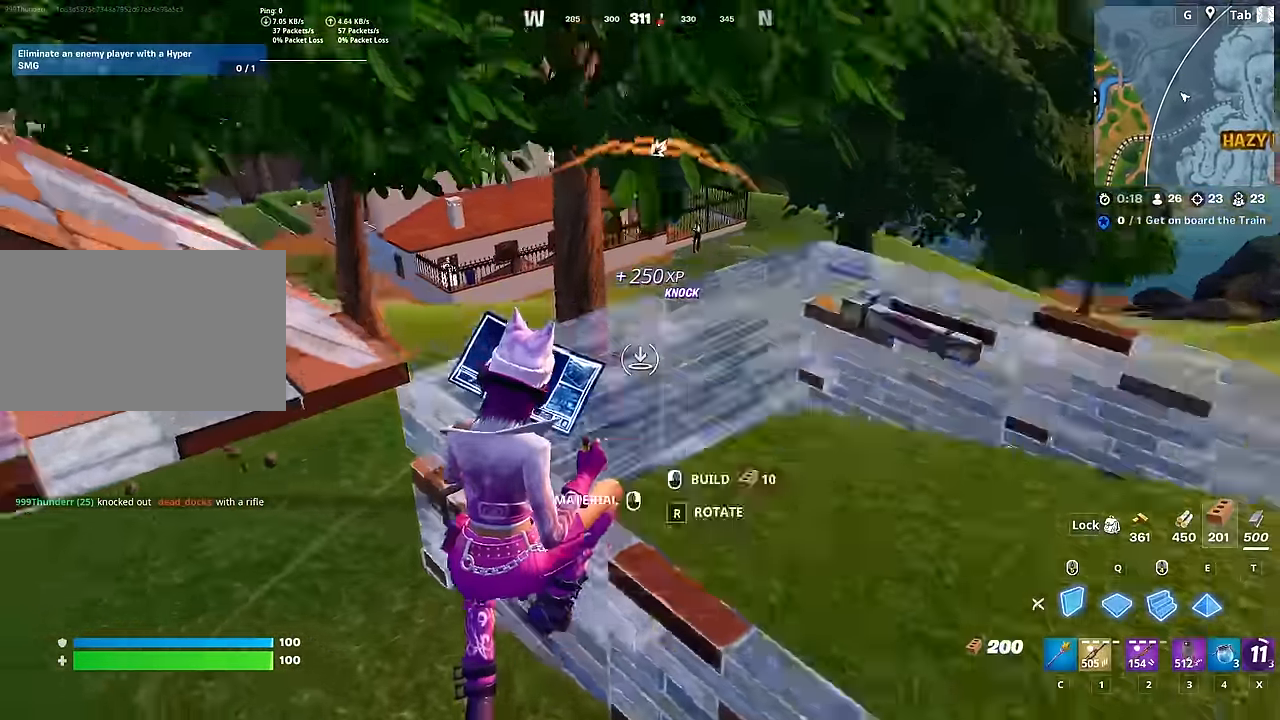
{"keys": ["1", "d", "w"], "mouse": [], "mouse_move": "left", "events": [[50, "mouse_left", "down"], [83, "q", "up"], [417, "1", "down"], [417, "mouse_left", "up"]]}
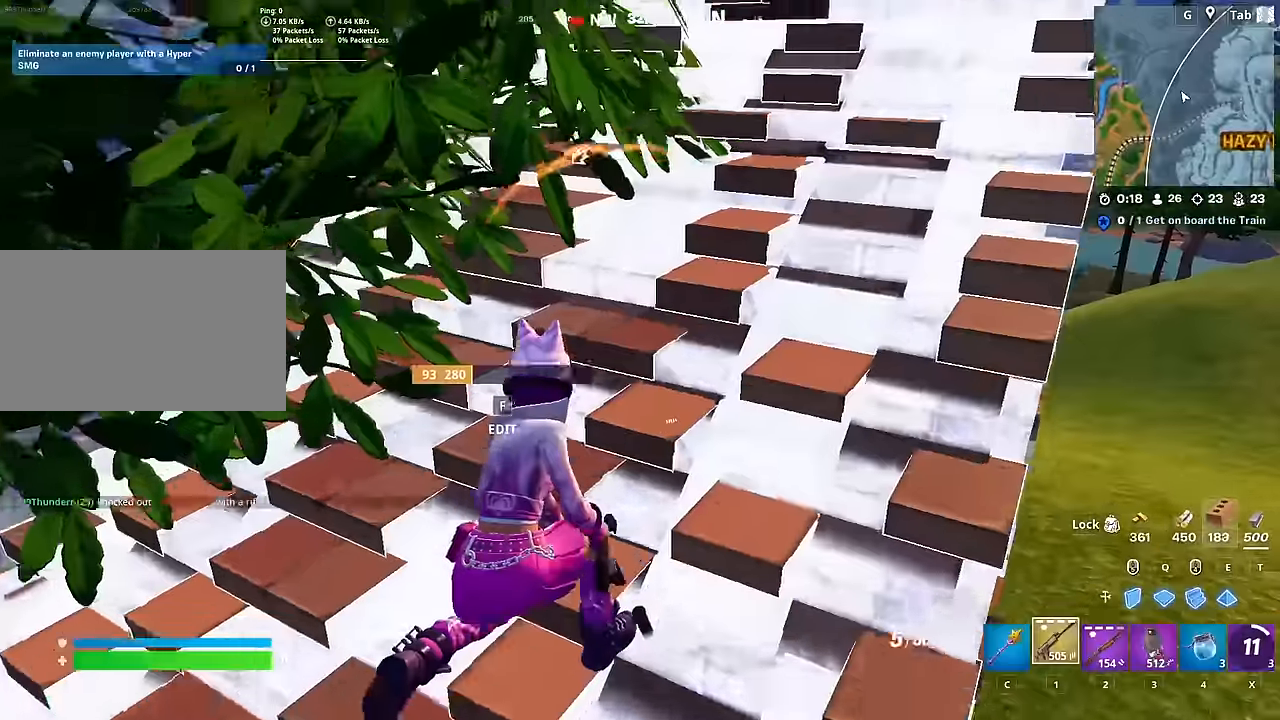
{"keys": ["d"], "mouse": [], "mouse_move": "still", "events": [[67, "1", "up"], [484, "w", "up"]]}
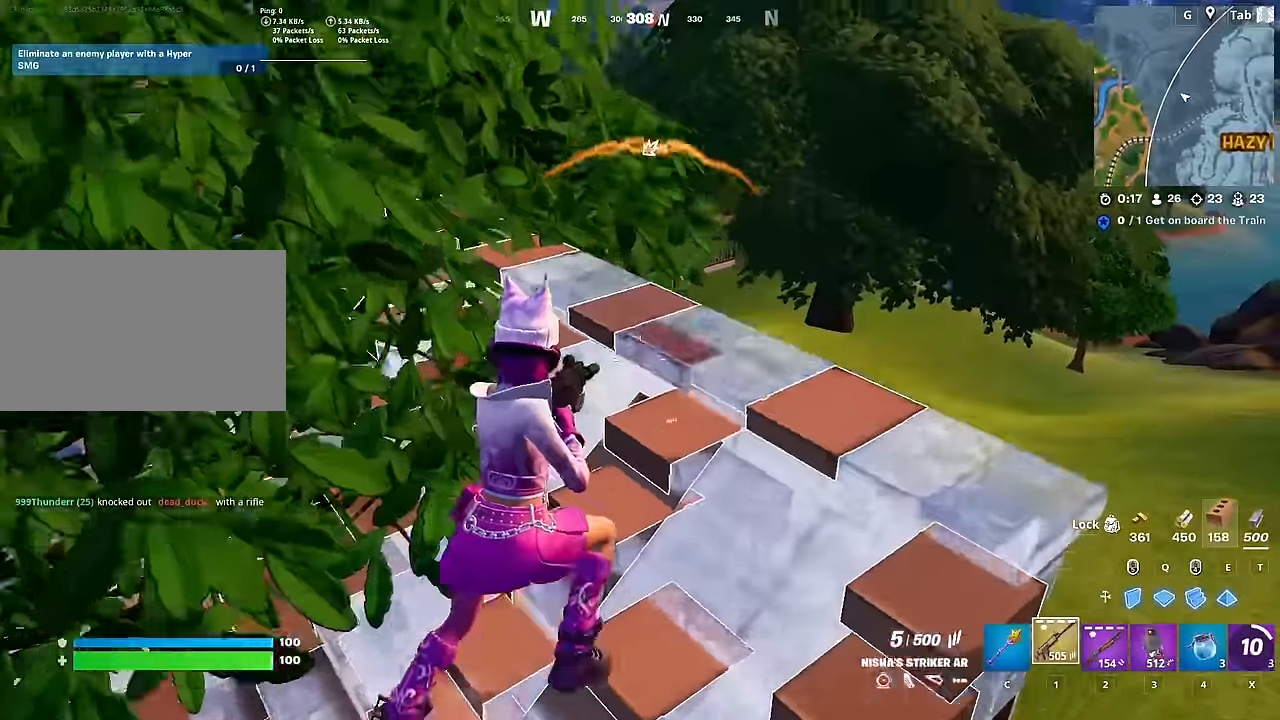
{"keys": [], "mouse": ["right"], "mouse_move": "up-right", "events": [[167, "mouse_right", "down"], [167, "shift", "down"], [317, "shift", "up"], [317, "space", "down"], [450, "d", "up"], [450, "space", "up"]]}
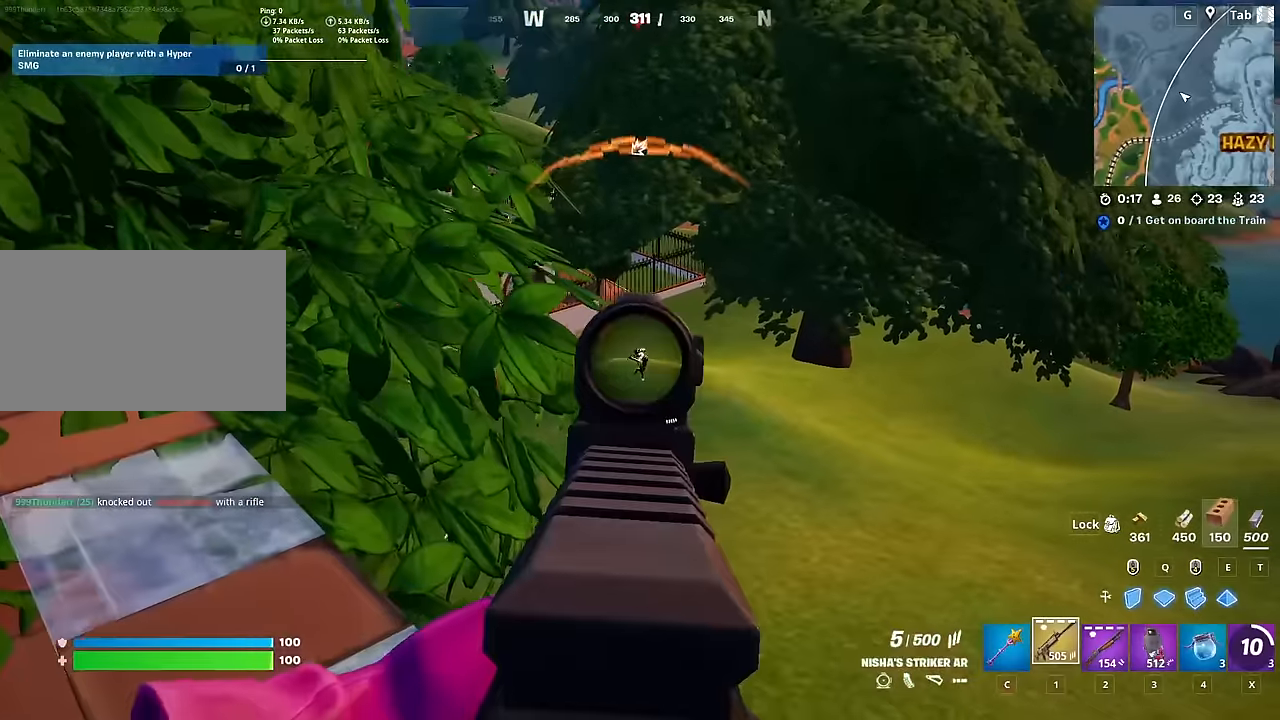
{"keys": [], "mouse": ["left", "right"], "mouse_move": "down-left", "events": [[84, "mouse_left", "down"]]}
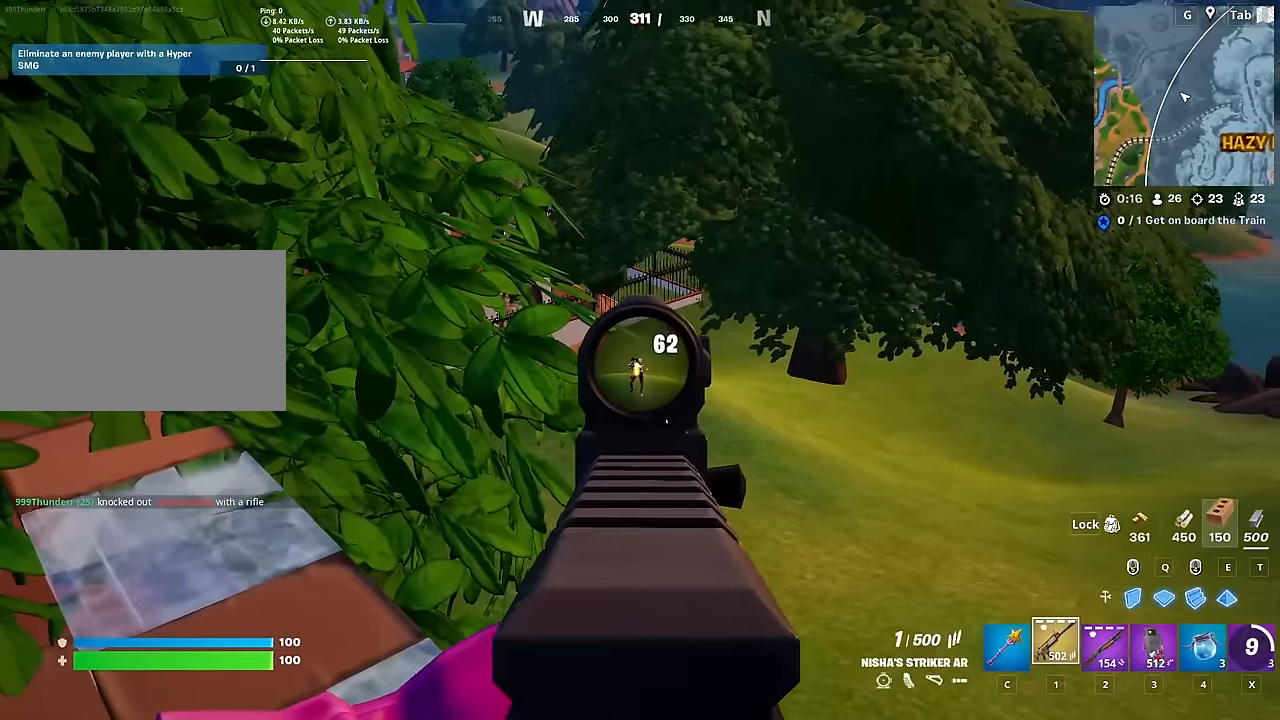
{"keys": [], "mouse": ["left", "right"], "mouse_move": "still", "events": []}
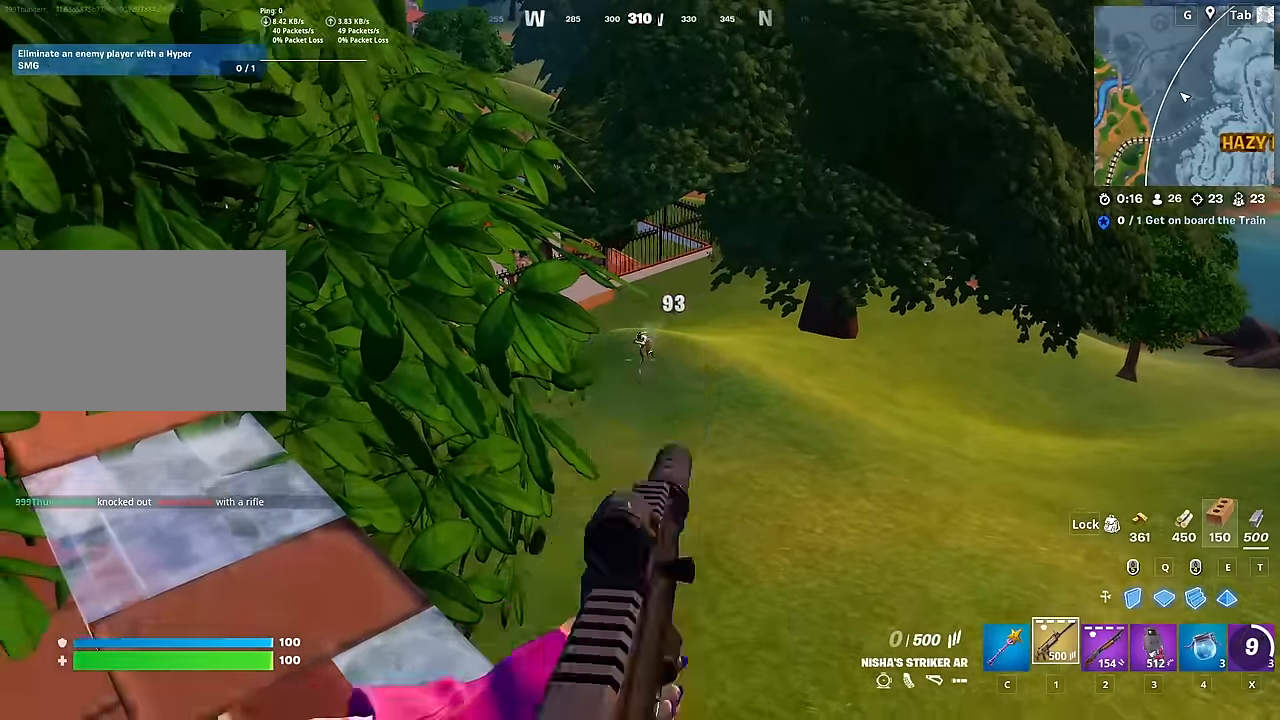
{"keys": ["a", "w"], "mouse": [], "mouse_move": "still", "events": [[117, "mouse_left", "up"], [134, "s", "down"], [167, "a", "down"], [167, "mouse_right", "up"], [268, "s", "up"], [501, "w", "down"]]}
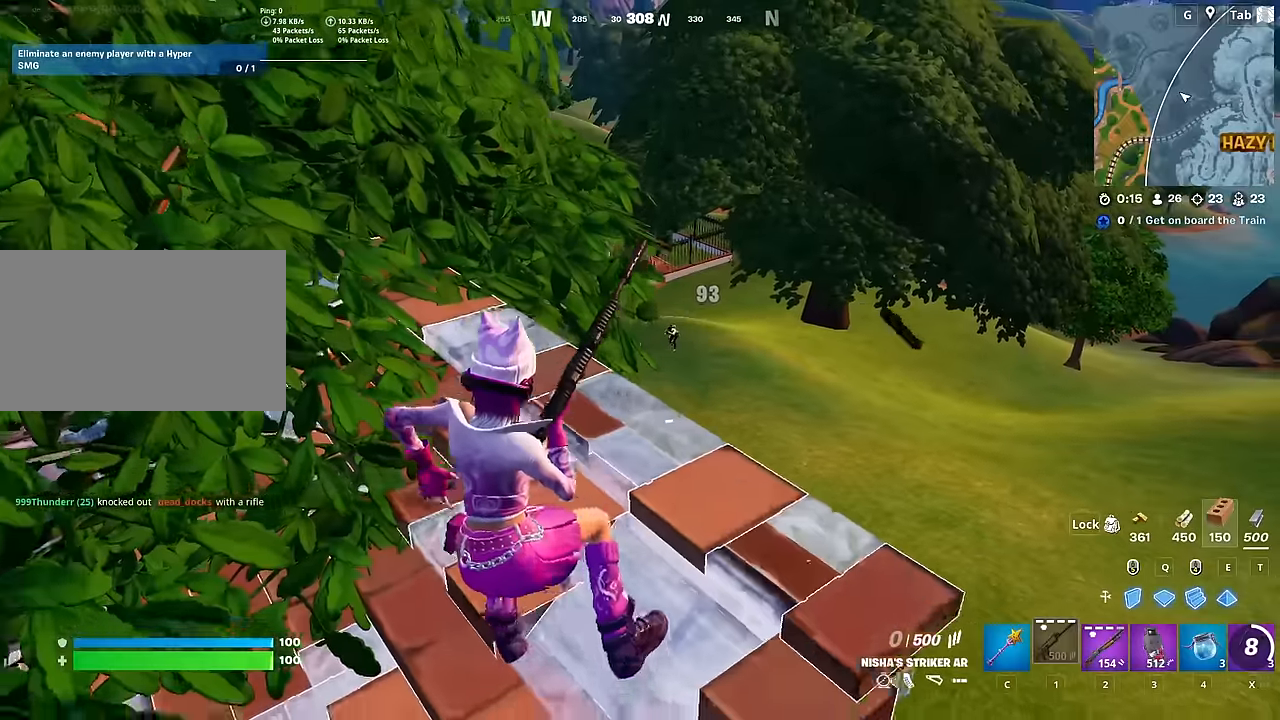
{"keys": [], "mouse": [], "mouse_move": "still", "events": [[50, "a", "up"], [134, "w", "up"], [184, "shift", "down"], [367, "shift", "up"]]}
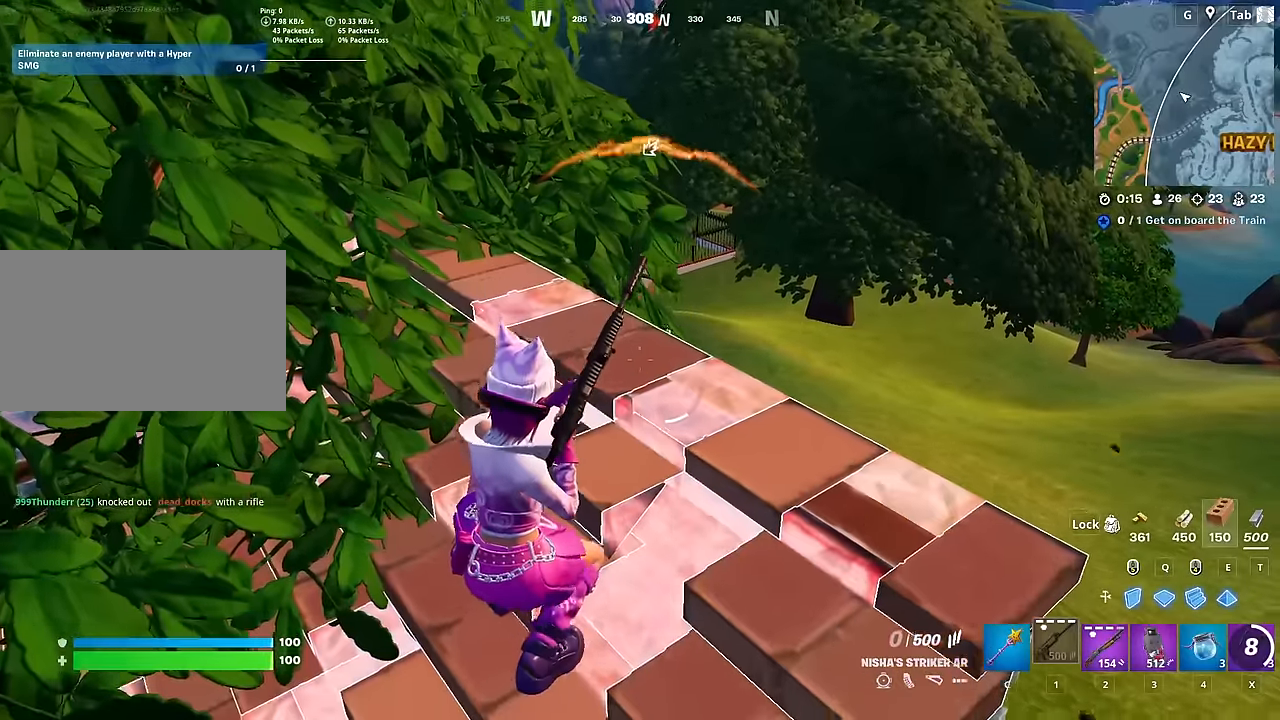
{"keys": ["d", "space"], "mouse": [], "mouse_move": "still", "events": [[16, "s", "down"], [333, "d", "down"], [384, "s", "up"], [434, "space", "down"]]}
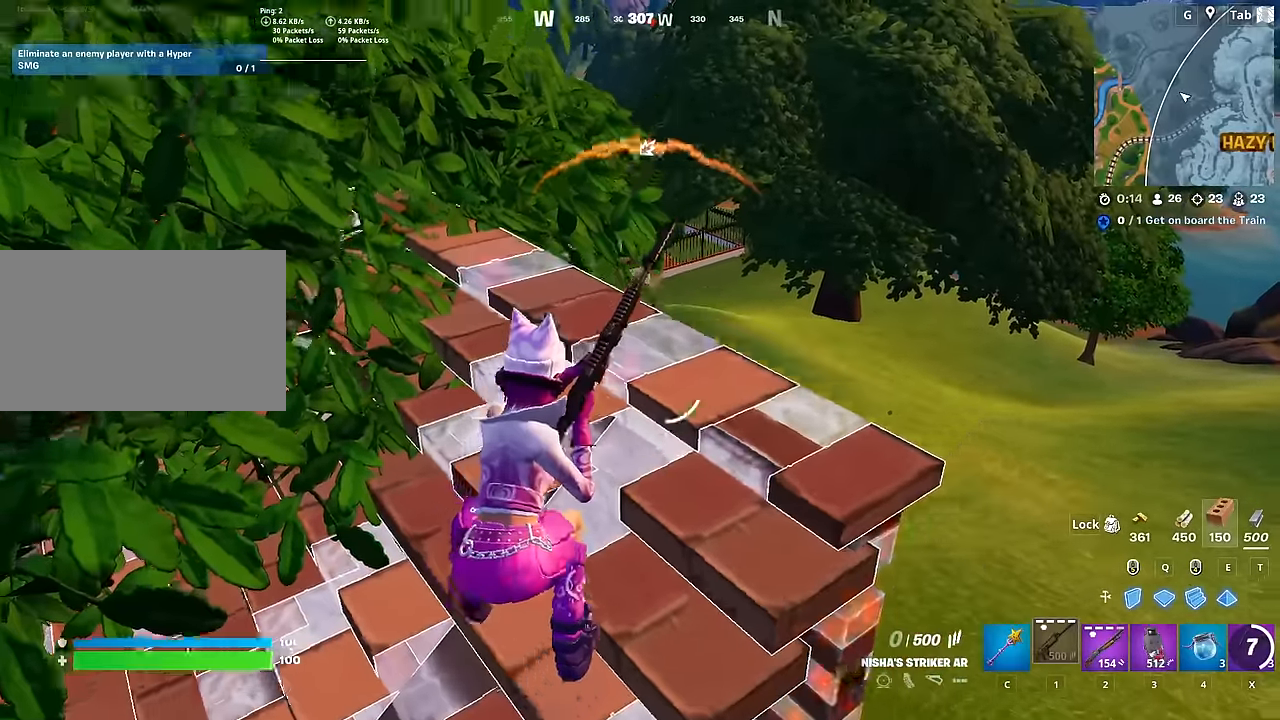
{"keys": [], "mouse": ["right"], "mouse_move": "right", "events": [[34, "w", "down"], [67, "mouse_right", "down"], [67, "space", "up"], [267, "w", "up"], [401, "d", "up"]]}
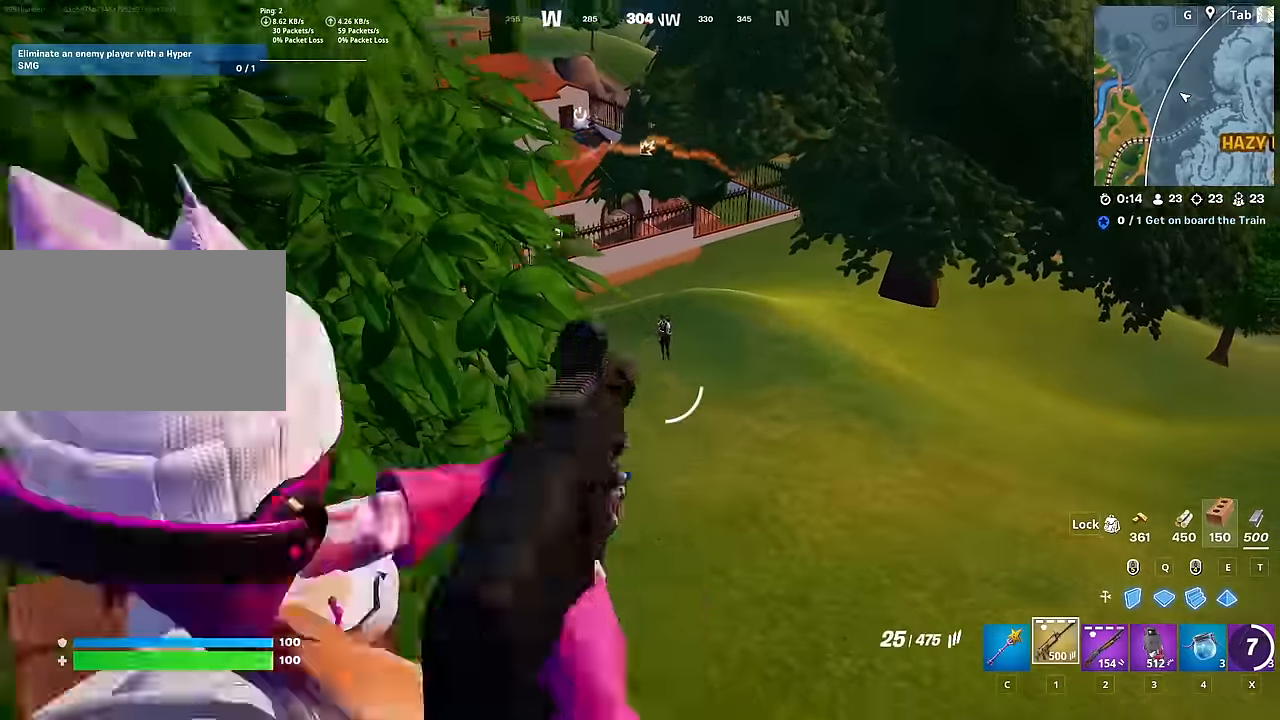
{"keys": [], "mouse": ["left", "right"], "mouse_move": "down", "events": [[83, "mouse_left", "down"]]}
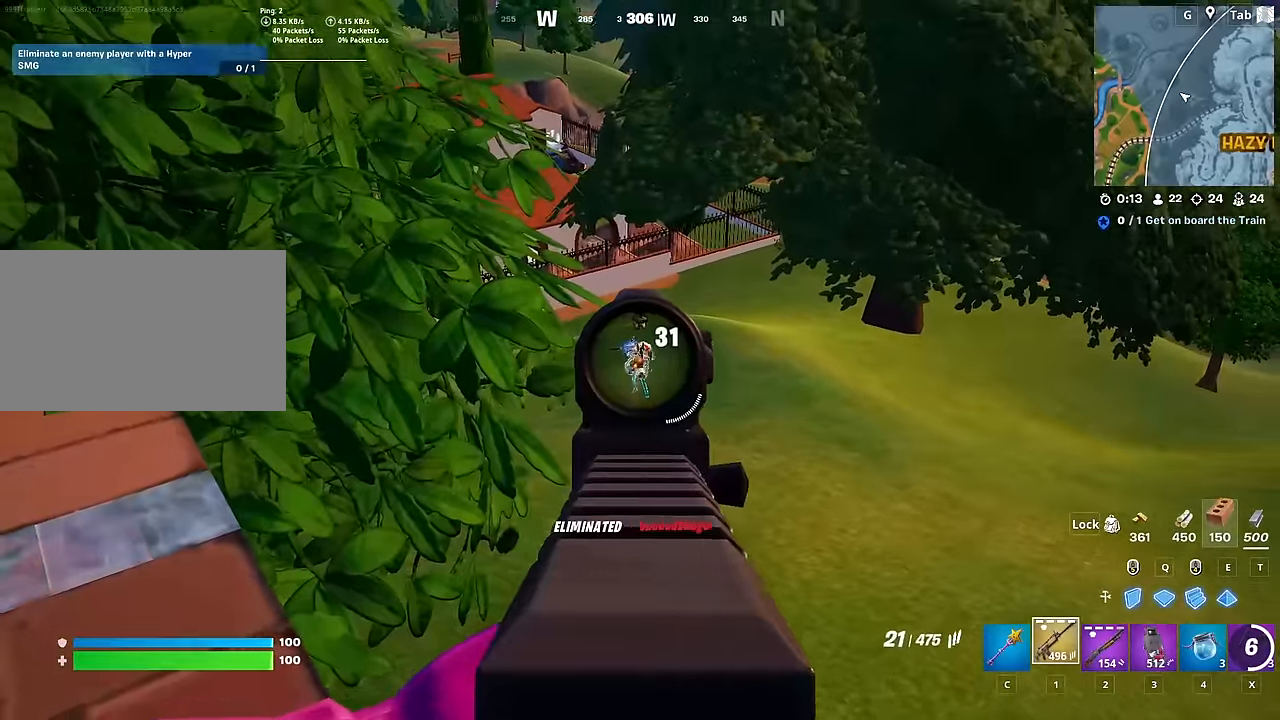
{"keys": ["a", "w"], "mouse": [], "mouse_move": "up-right", "events": [[67, "s", "down"], [150, "a", "down"], [150, "mouse_left", "up"], [150, "mouse_right", "up"], [251, "r", "down"], [251, "s", "up"], [334, "r", "up"], [384, "w", "down"]]}
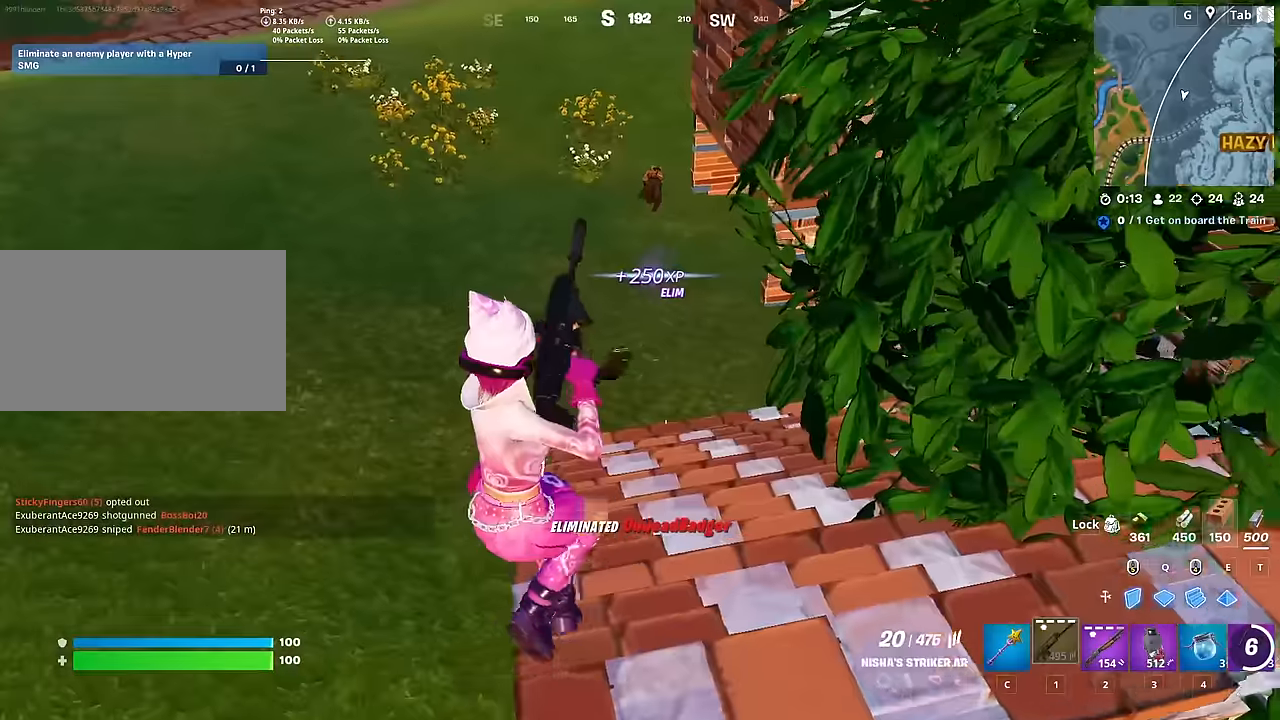
{"keys": ["w"], "mouse": [], "mouse_move": "up-right", "events": [[67, "a", "up"]]}
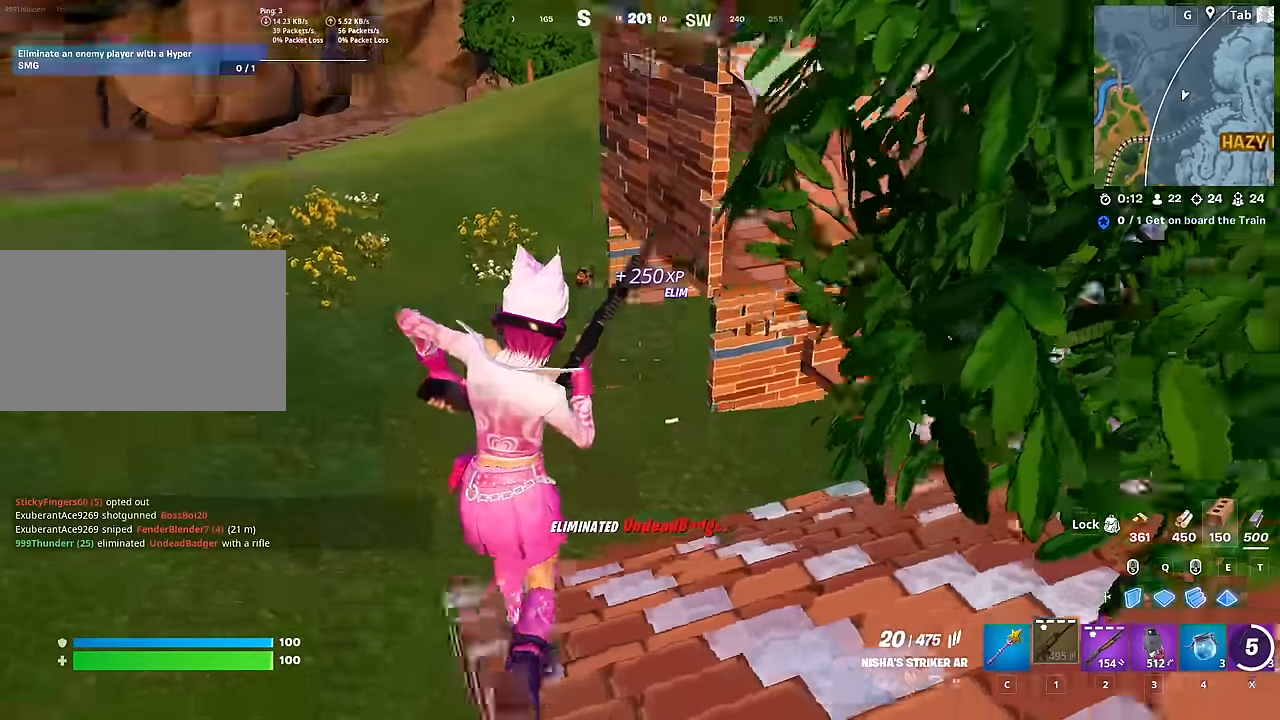
{"keys": ["space", "w"], "mouse": [], "mouse_move": "still", "events": [[367, "space", "down"]]}
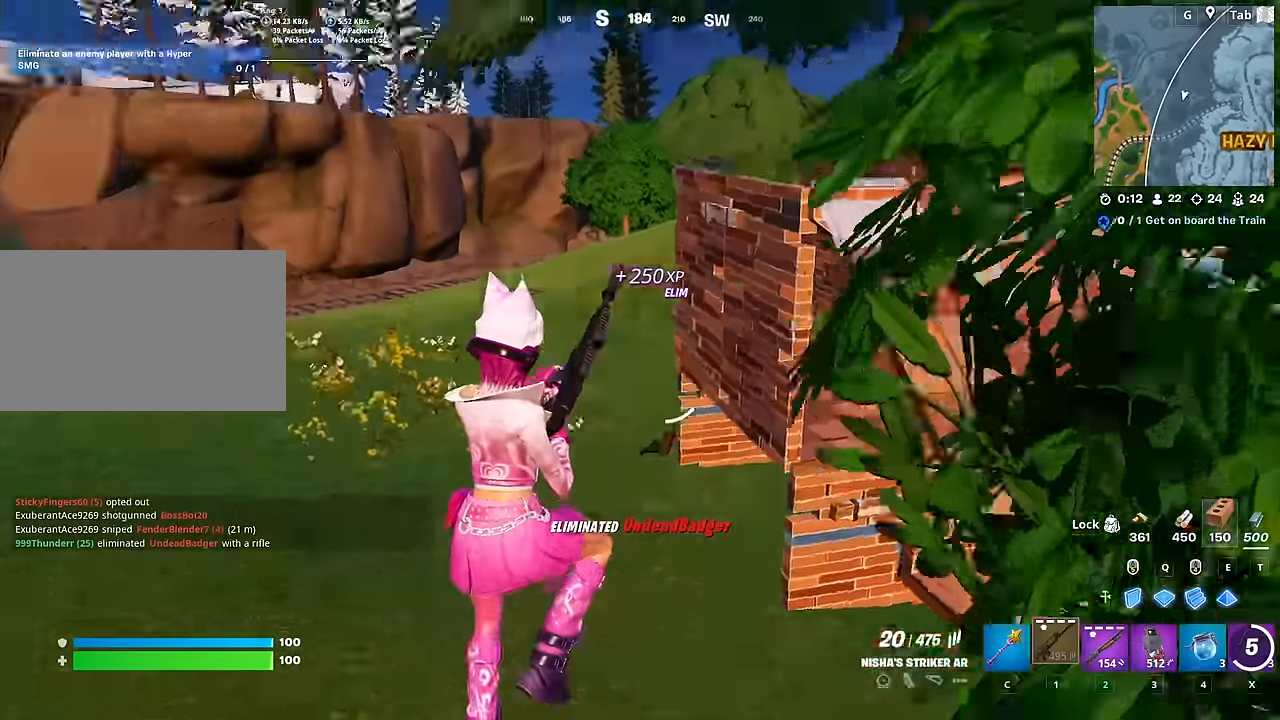
{"keys": ["d", "w"], "mouse": [], "mouse_move": "still", "events": [[66, "space", "up"], [100, "d", "down"]]}
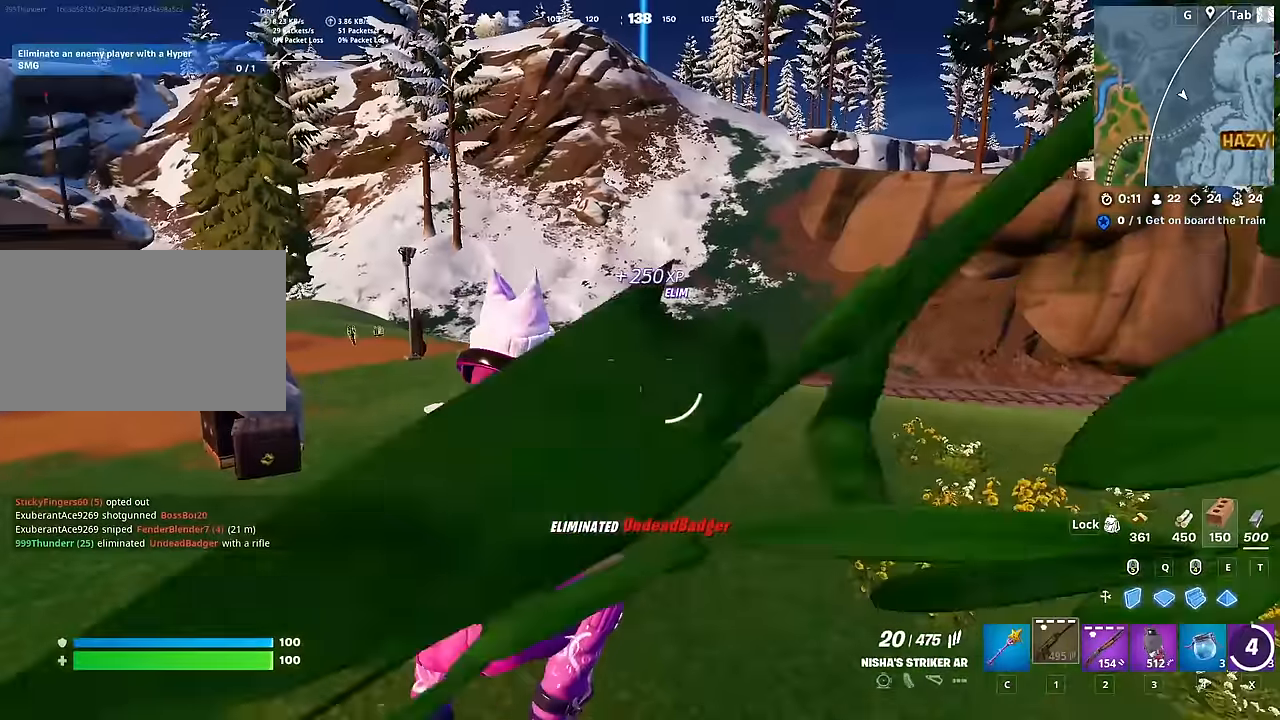
{"keys": ["a", "w"], "mouse": [], "mouse_move": "still", "events": [[117, "d", "up"], [267, "a", "down"]]}
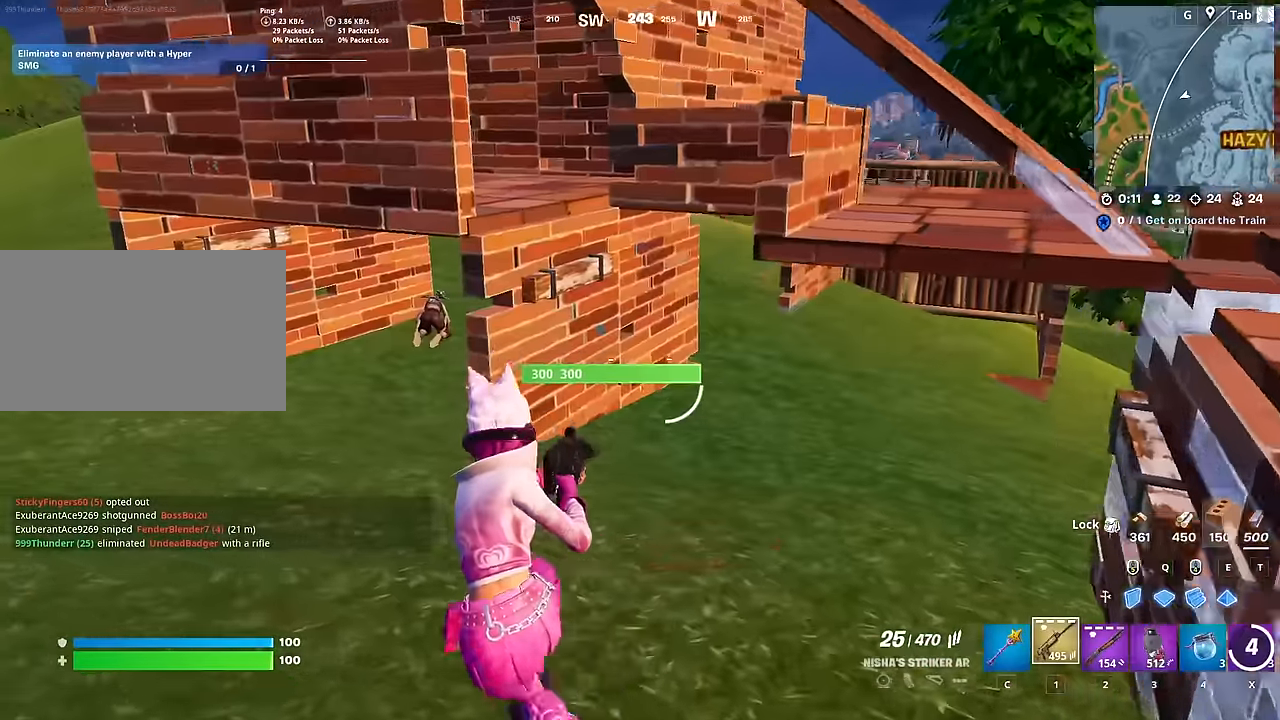
{"keys": ["w"], "mouse": [], "mouse_move": "still", "events": [[217, "a", "up"], [350, "2", "down"], [400, "2", "up"]]}
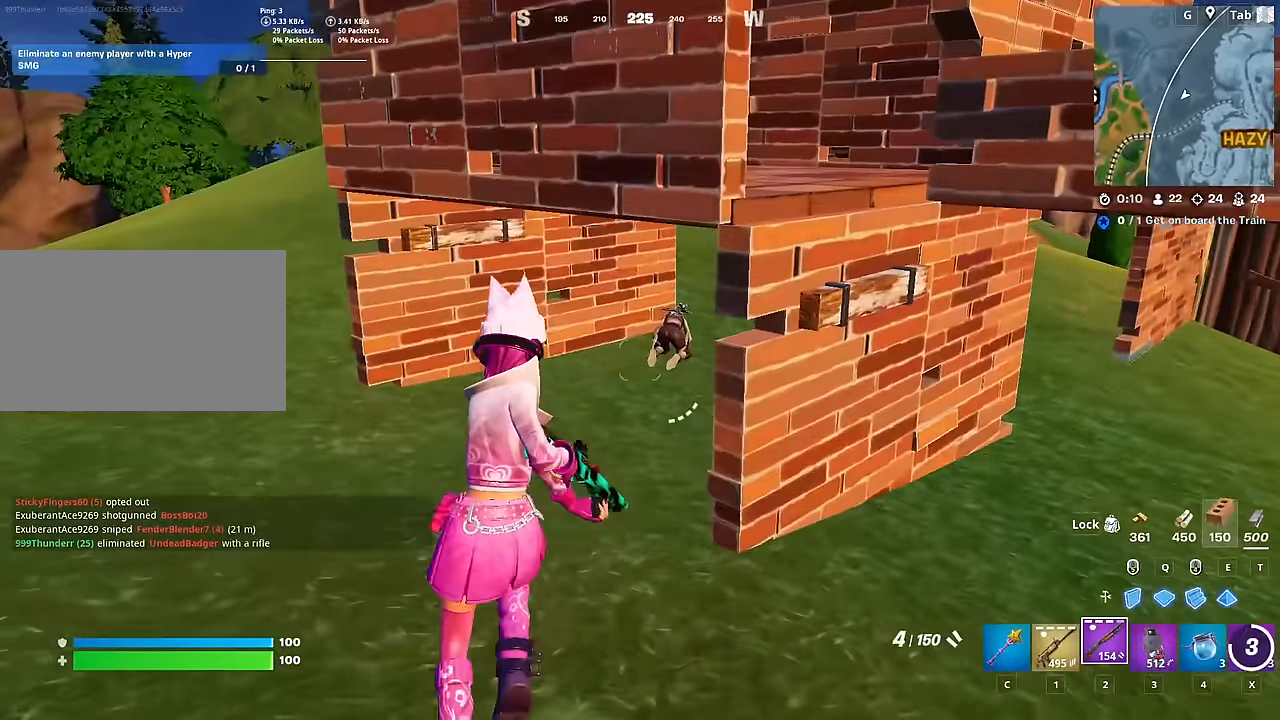
{"keys": ["w"], "mouse": ["left", "right"], "mouse_move": "still", "events": [[317, "mouse_right", "down"], [467, "mouse_left", "down"]]}
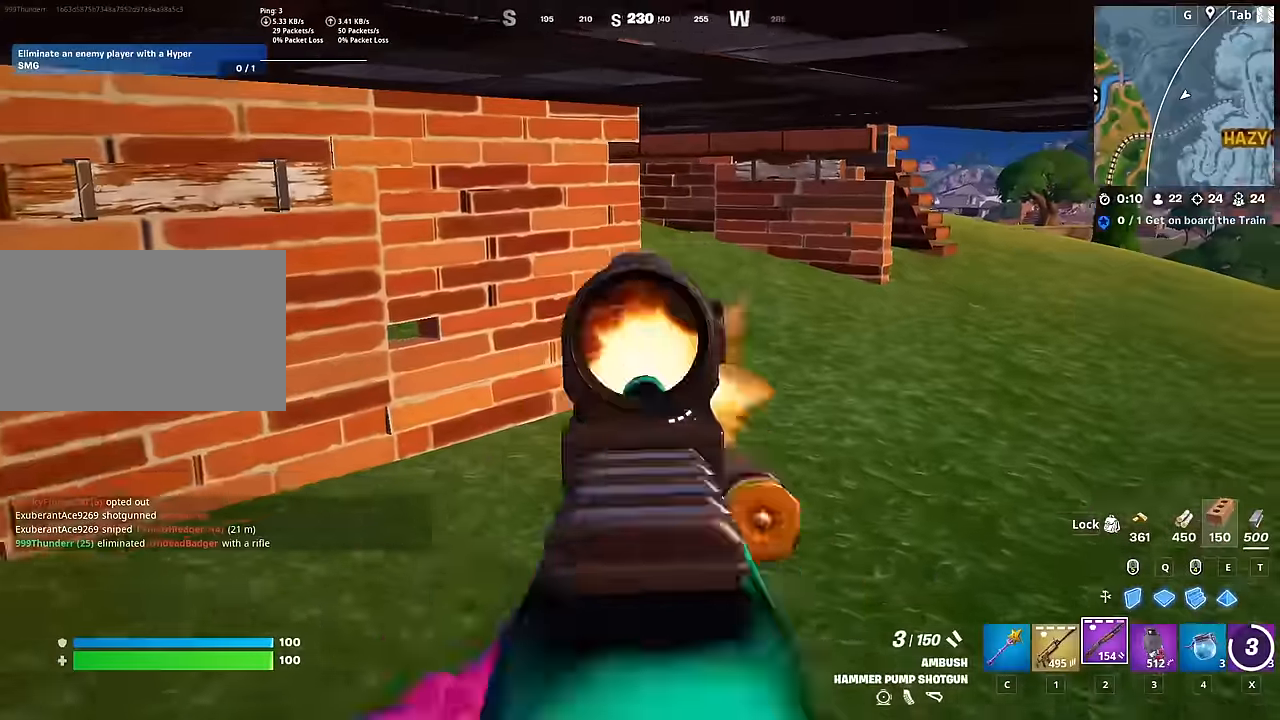
{"keys": ["w"], "mouse": [], "mouse_move": "still", "events": [[150, "mouse_left", "up"], [150, "mouse_right", "up"]]}
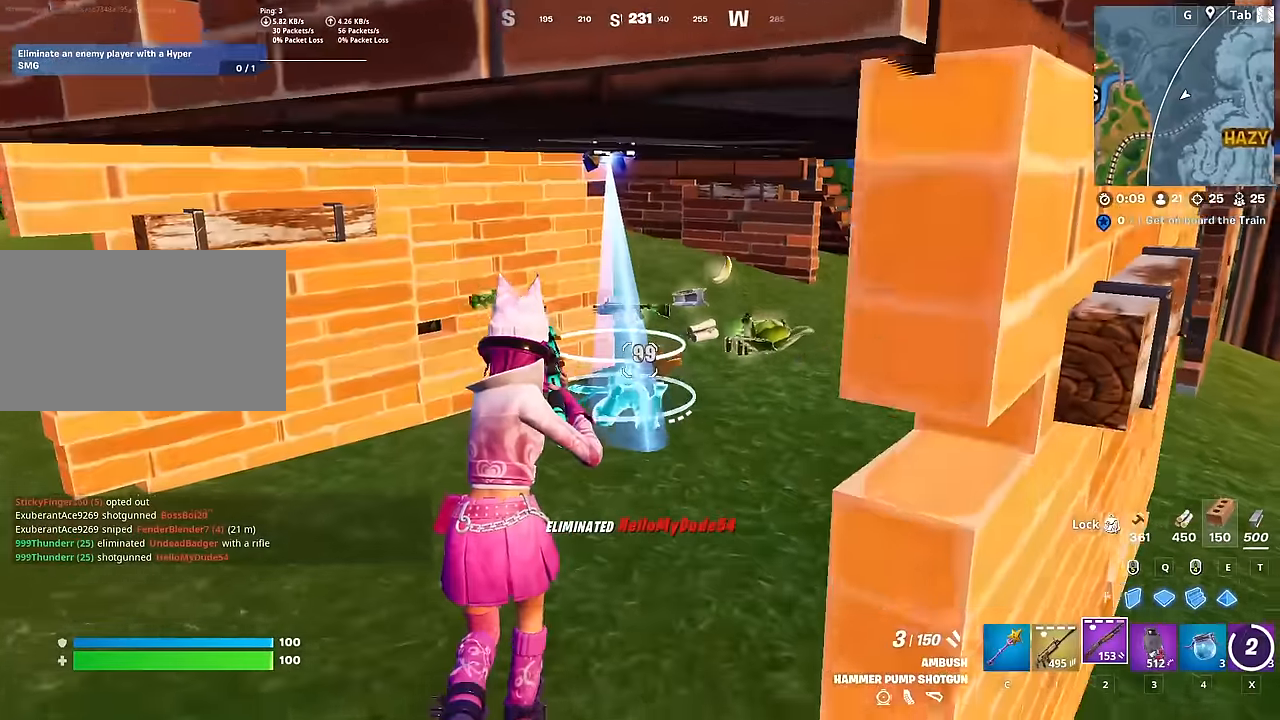
{"keys": ["d", "w"], "mouse": [], "mouse_move": "still", "events": [[501, "d", "down"]]}
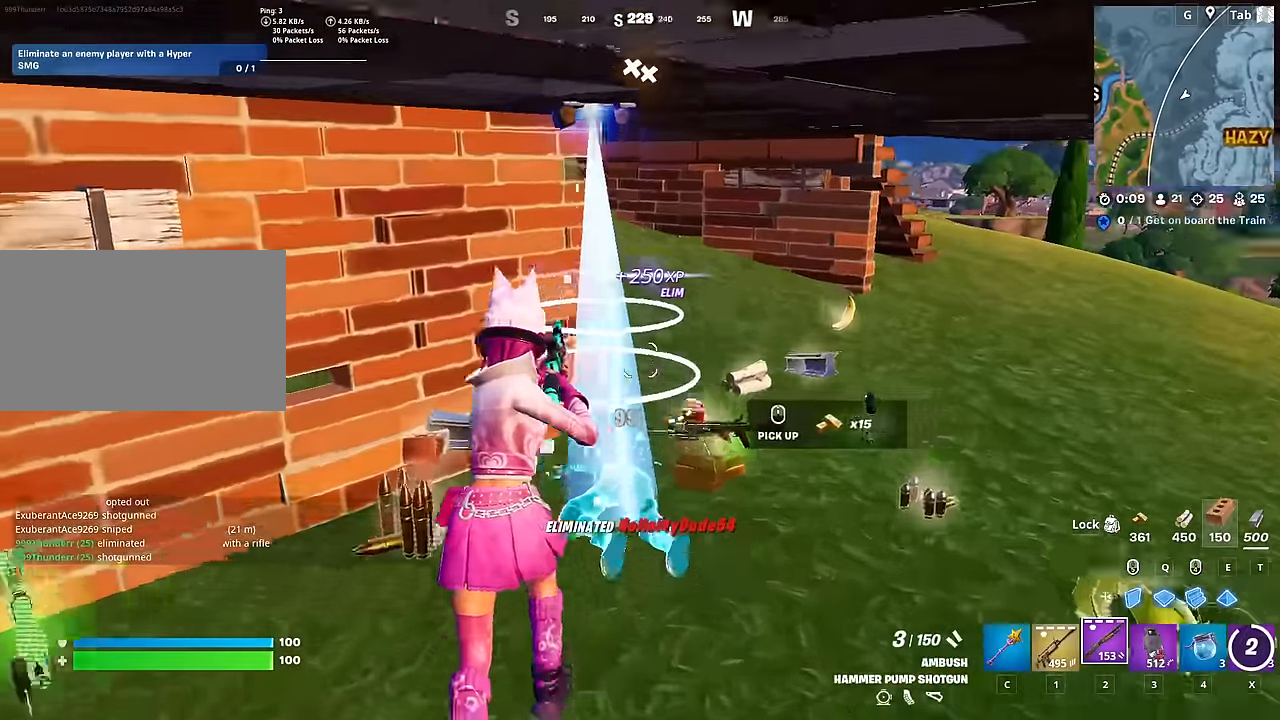
{"keys": ["d", "w"], "mouse": [], "mouse_move": "left", "events": []}